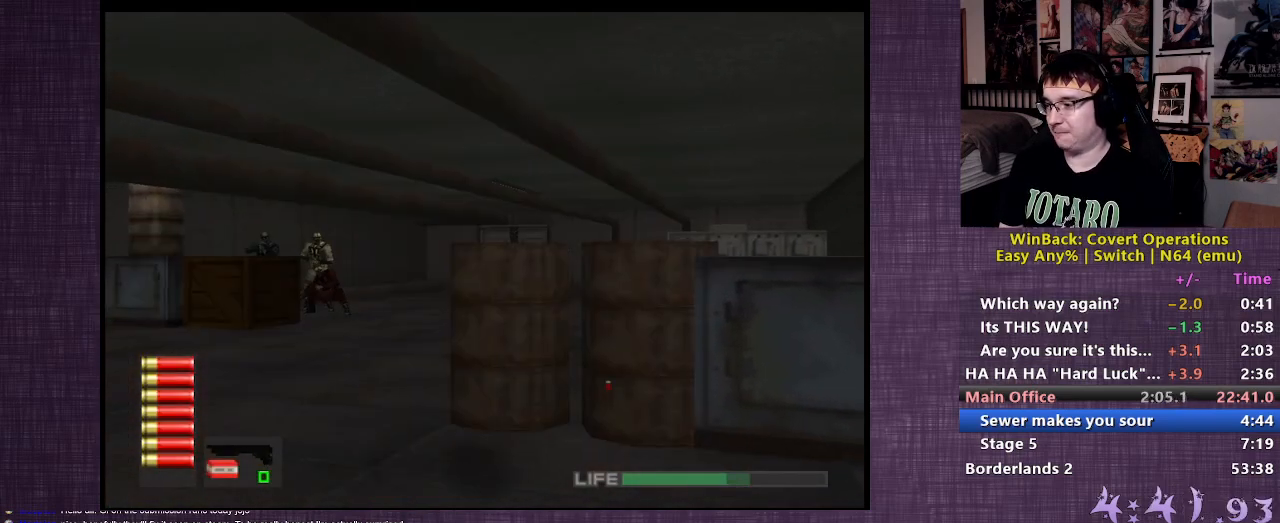
Gameplay with a controller (PlayStation layout); each line is a JSON object with the inputs held at the frame after it. "events" lists button and stick changes between this image and that frame as [ms after this image, input, new state], when the widget could be followed in between. Not read: L3 R3.
{"buttons": ["R1"], "left_stick": "center", "right_stick": "center", "events": []}
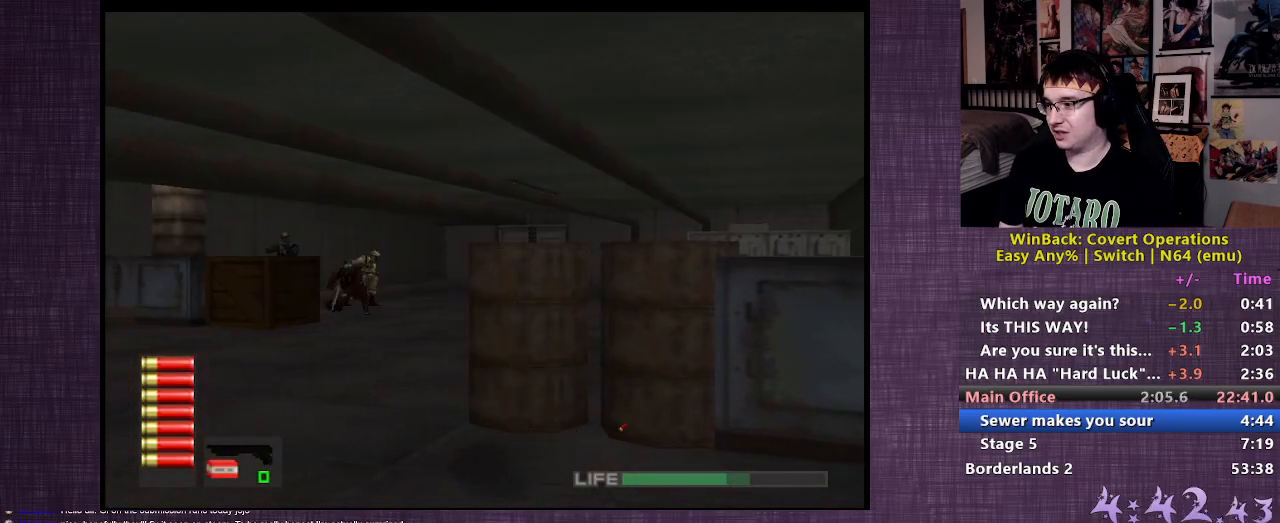
{"buttons": ["R1"], "left_stick": "center", "right_stick": "center", "events": []}
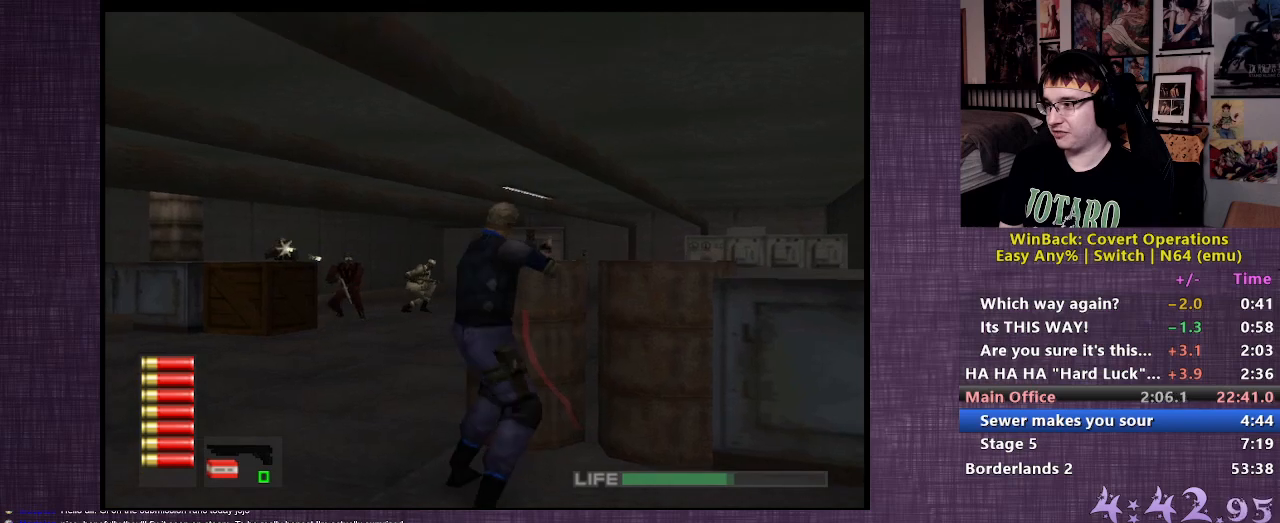
{"buttons": ["CIRCLE", "R1"], "left_stick": "center", "right_stick": "center", "events": [[183, "CIRCLE", "down"], [250, "CIRCLE", "up"], [317, "CIRCLE", "down"], [400, "CIRCLE", "up"], [450, "CIRCLE", "down"]]}
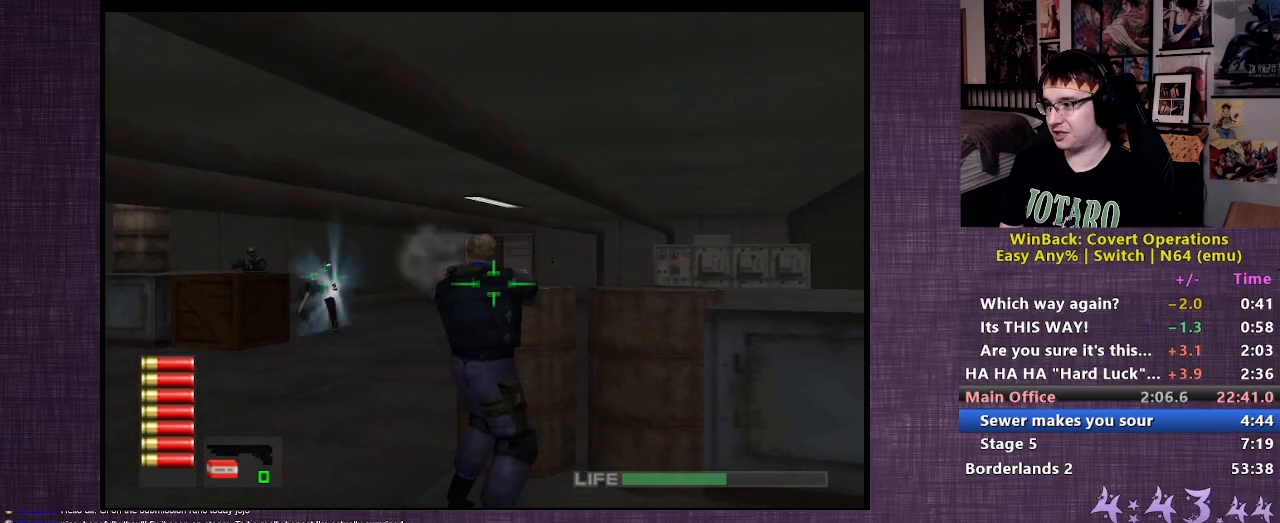
{"buttons": ["CIRCLE", "R1"], "left_stick": "center", "right_stick": "center", "events": [[50, "CIRCLE", "up"], [467, "CIRCLE", "down"]]}
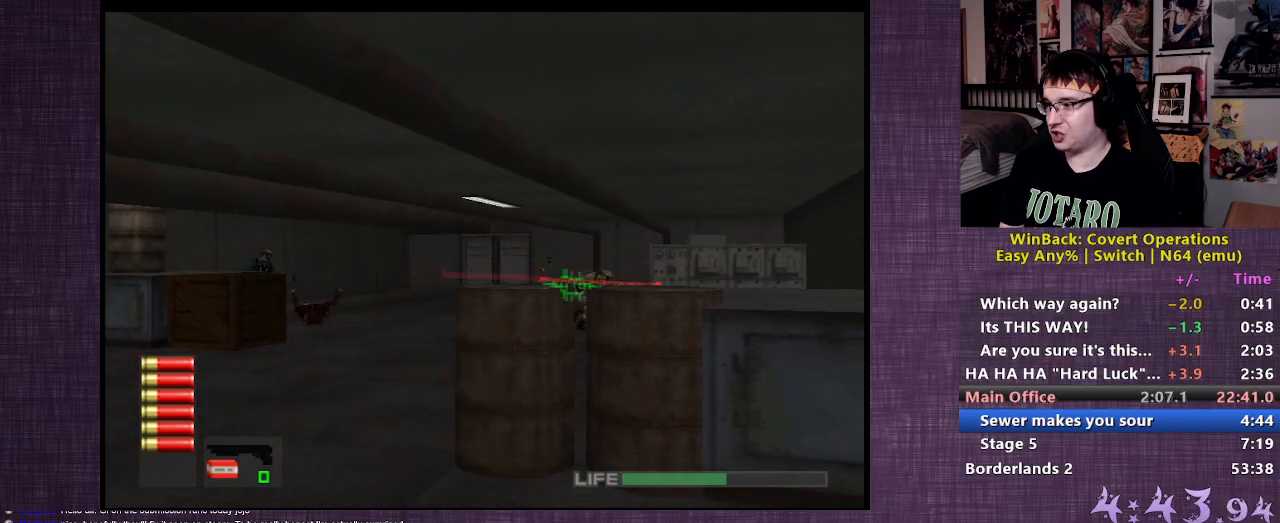
{"buttons": ["R1"], "left_stick": "center", "right_stick": "center", "events": [[50, "CIRCLE", "up"], [100, "CIRCLE", "down"], [200, "CIRCLE", "up"], [233, "CIRCLE", "down"], [367, "CIRCLE", "up"]]}
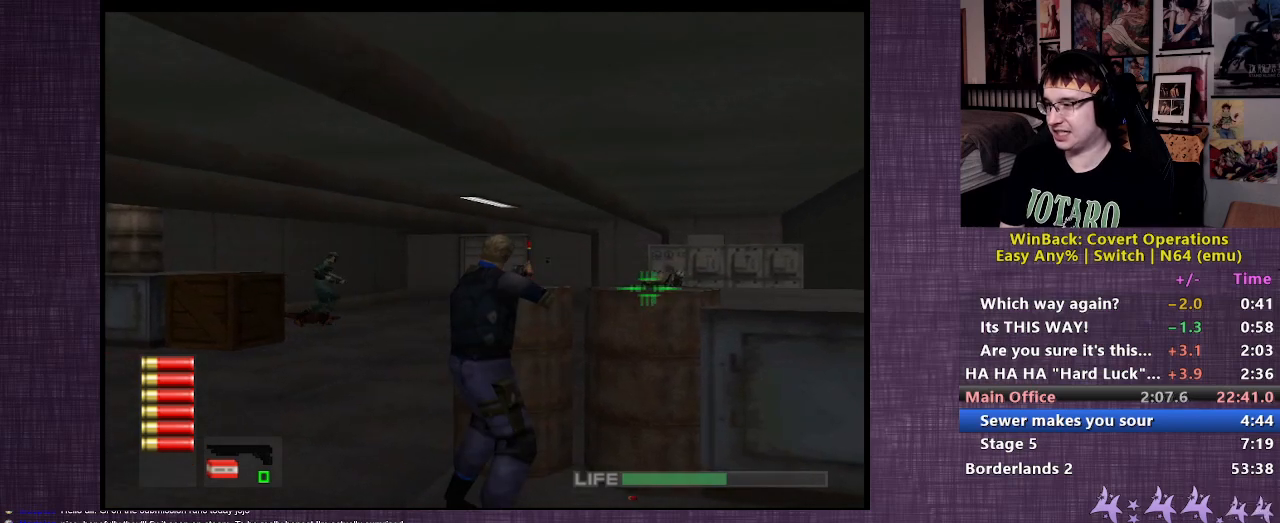
{"buttons": ["CIRCLE", "R1"], "left_stick": "center", "right_stick": "center", "events": [[150, "CIRCLE", "down"], [250, "CIRCLE", "up"], [300, "CIRCLE", "down"], [400, "CIRCLE", "up"], [450, "CIRCLE", "down"]]}
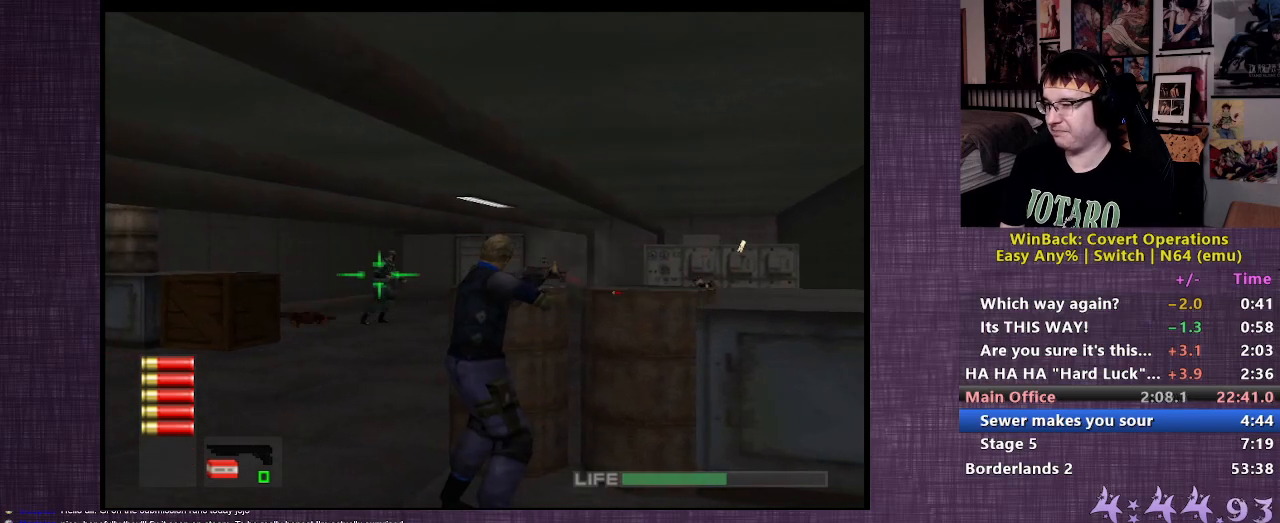
{"buttons": ["R1"], "left_stick": "center", "right_stick": "center", "events": [[50, "CIRCLE", "up"]]}
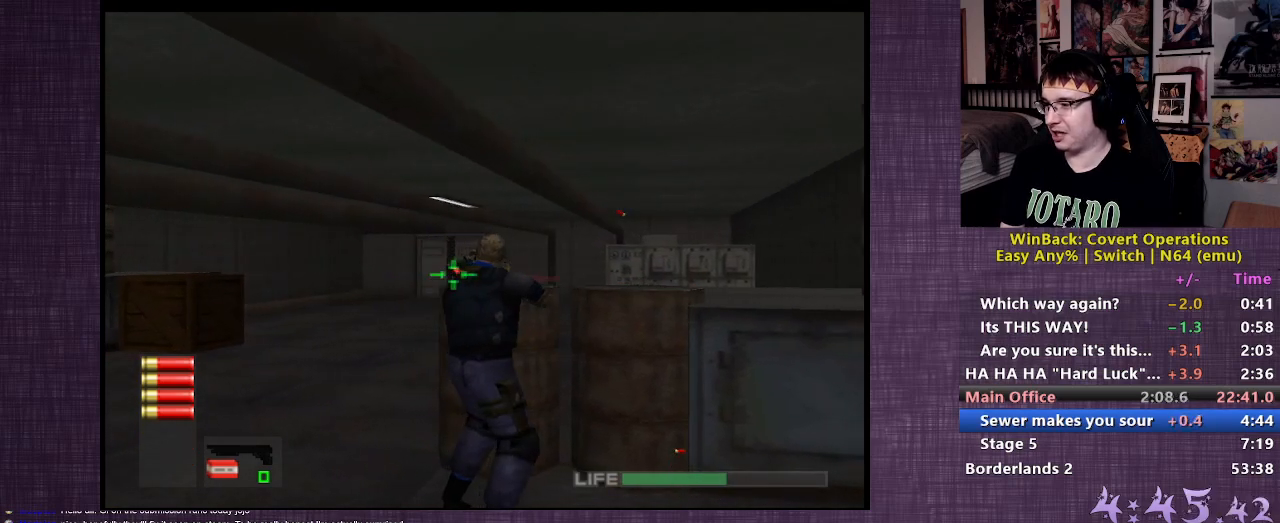
{"buttons": ["R1"], "left_stick": "center", "right_stick": "center", "events": [[183, "CIRCLE", "down"], [283, "CIRCLE", "up"], [333, "CIRCLE", "down"], [450, "CIRCLE", "up"]]}
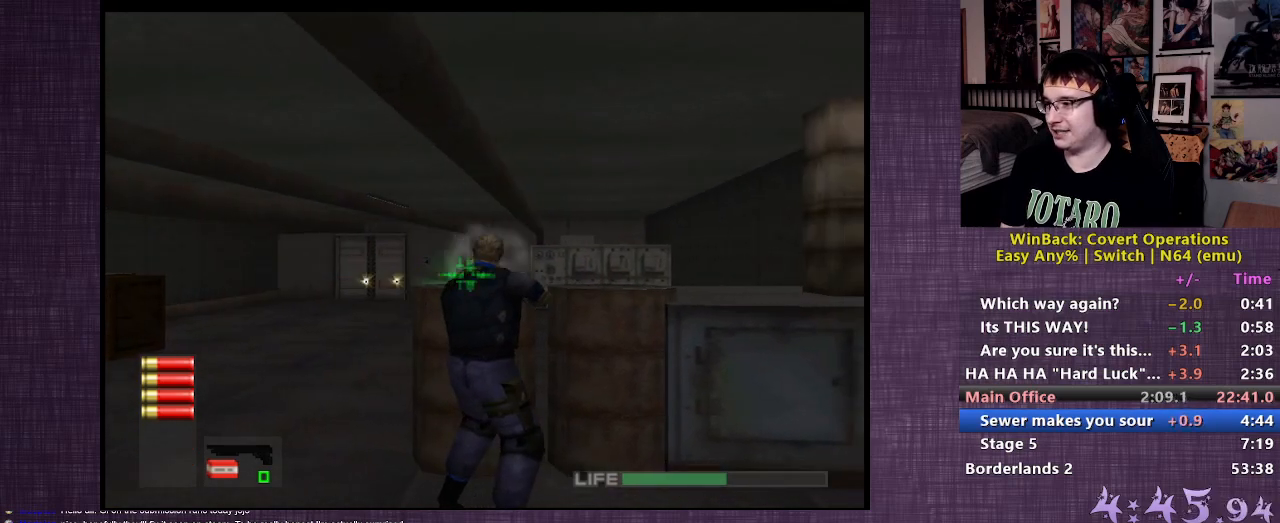
{"buttons": ["CIRCLE", "R1"], "left_stick": "center", "right_stick": "center", "events": [[467, "CIRCLE", "down"]]}
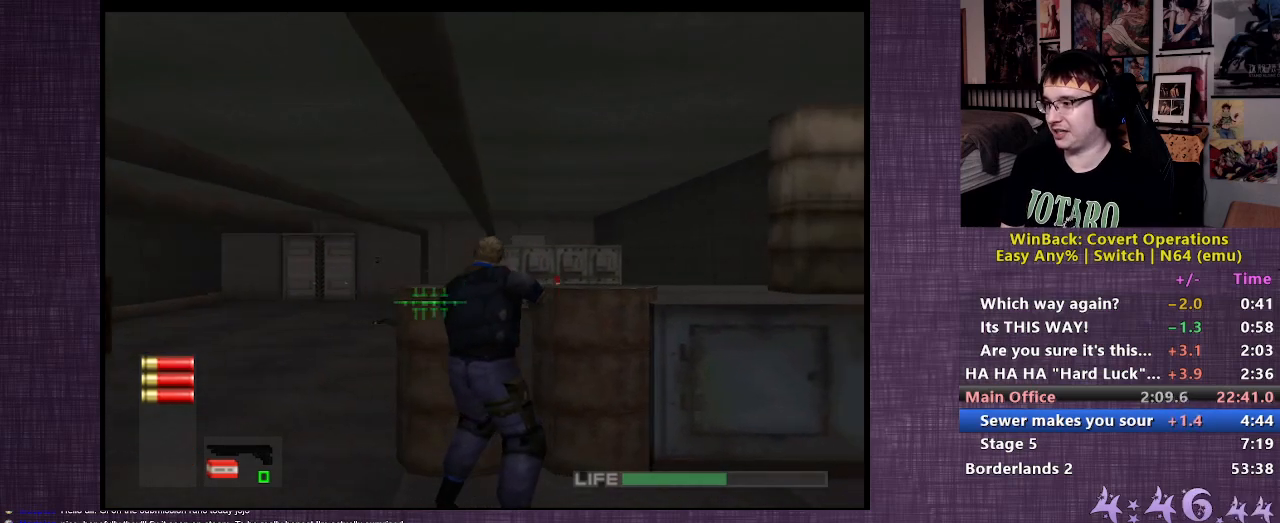
{"buttons": [], "left_stick": "up-left", "right_stick": "center", "events": [[67, "CIRCLE", "up"], [117, "CIRCLE", "down"], [250, "CIRCLE", "up"], [300, "R1", "up"], [300, "left_stick", "up-left"]]}
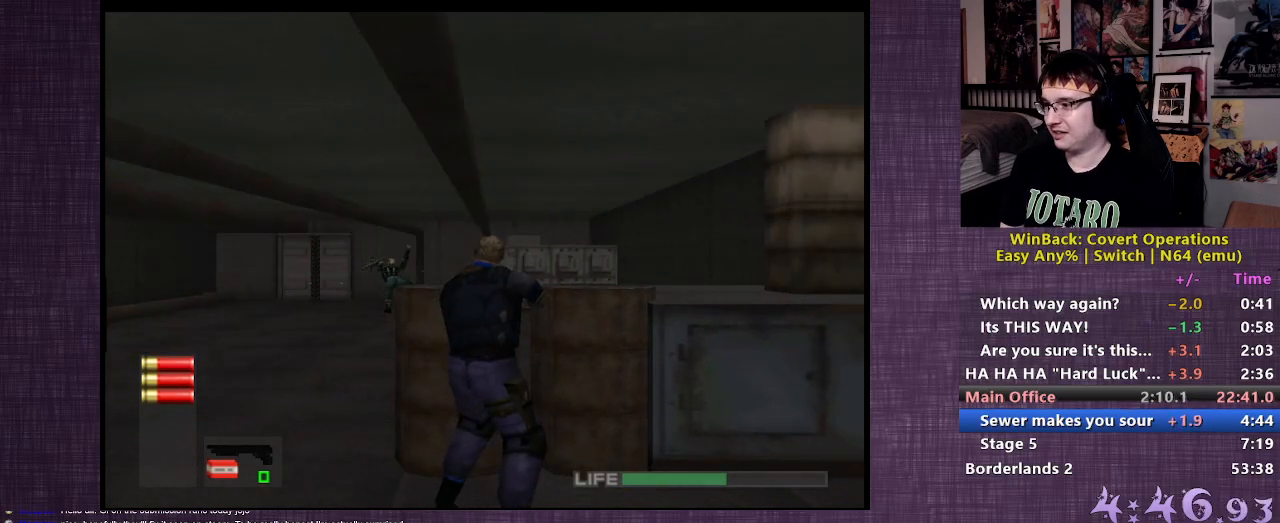
{"buttons": [], "left_stick": "up-left", "right_stick": "center", "events": []}
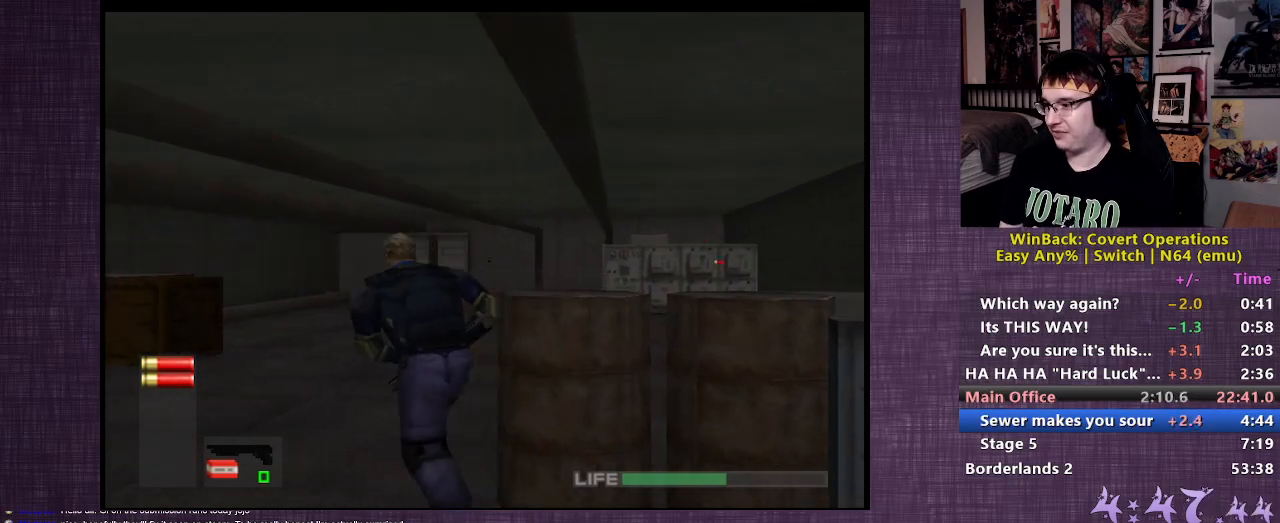
{"buttons": [], "left_stick": "up", "right_stick": "center", "events": [[17, "left_stick", "up"], [183, "right_stick", "up"], [300, "right_stick", "center"]]}
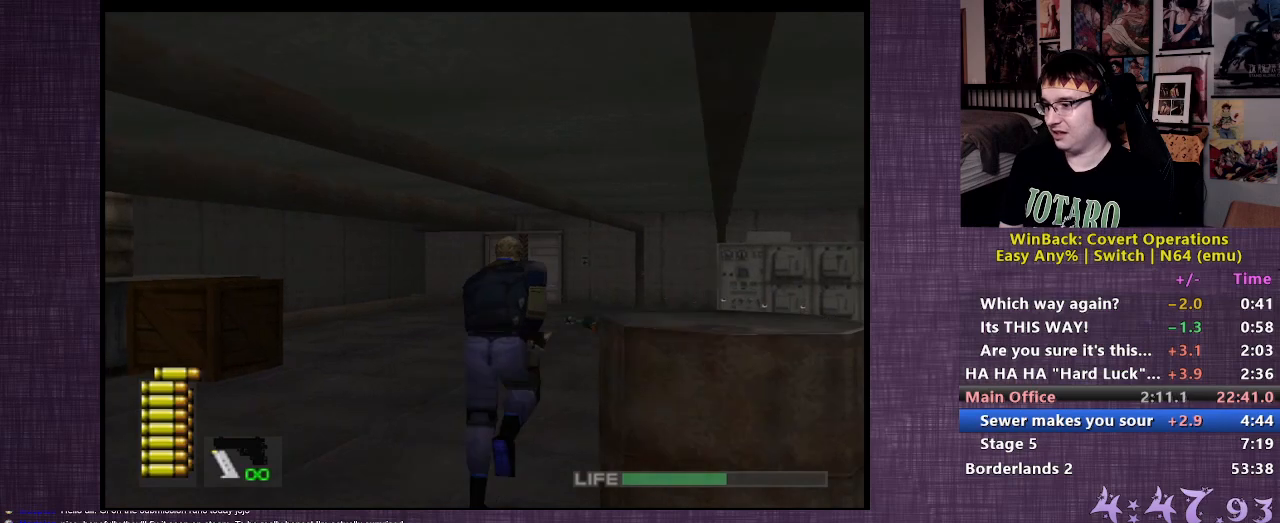
{"buttons": [], "left_stick": "up", "right_stick": "center", "events": []}
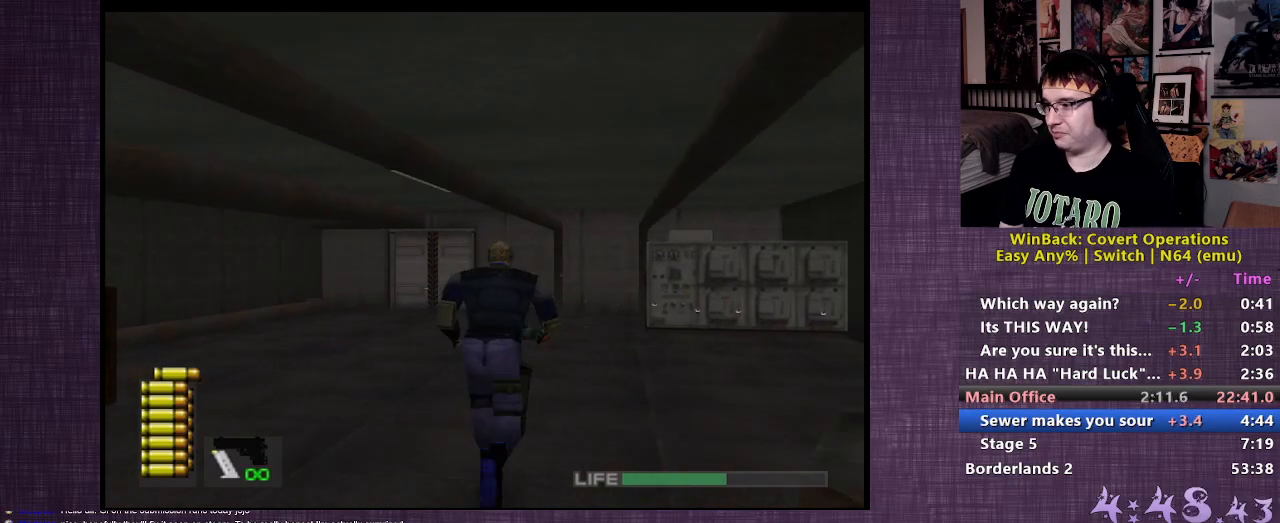
{"buttons": [], "left_stick": "up", "right_stick": "center", "events": []}
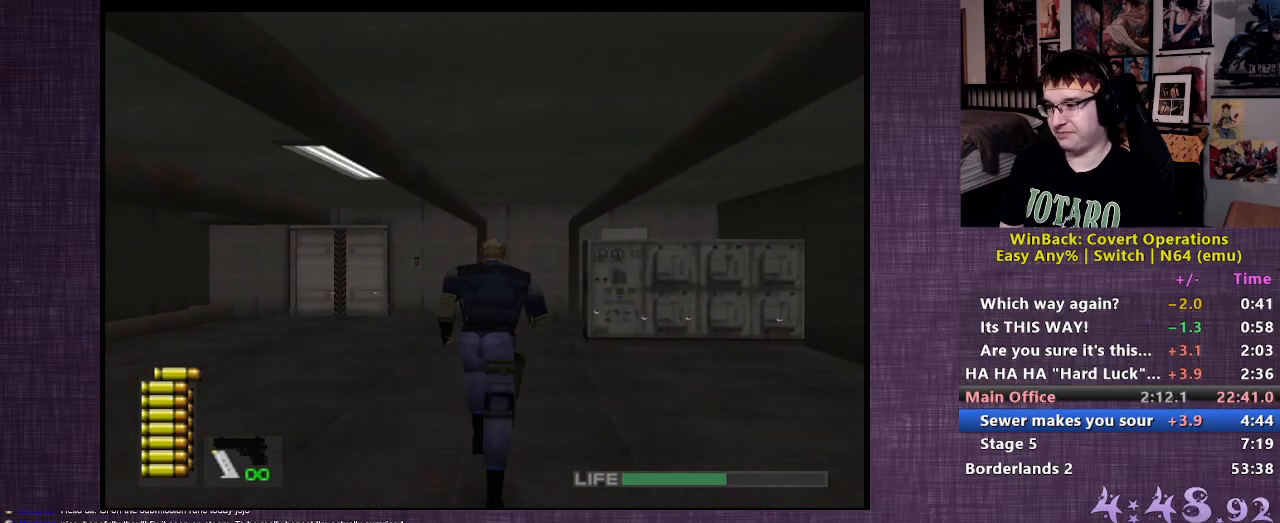
{"buttons": [], "left_stick": "up", "right_stick": "center", "events": []}
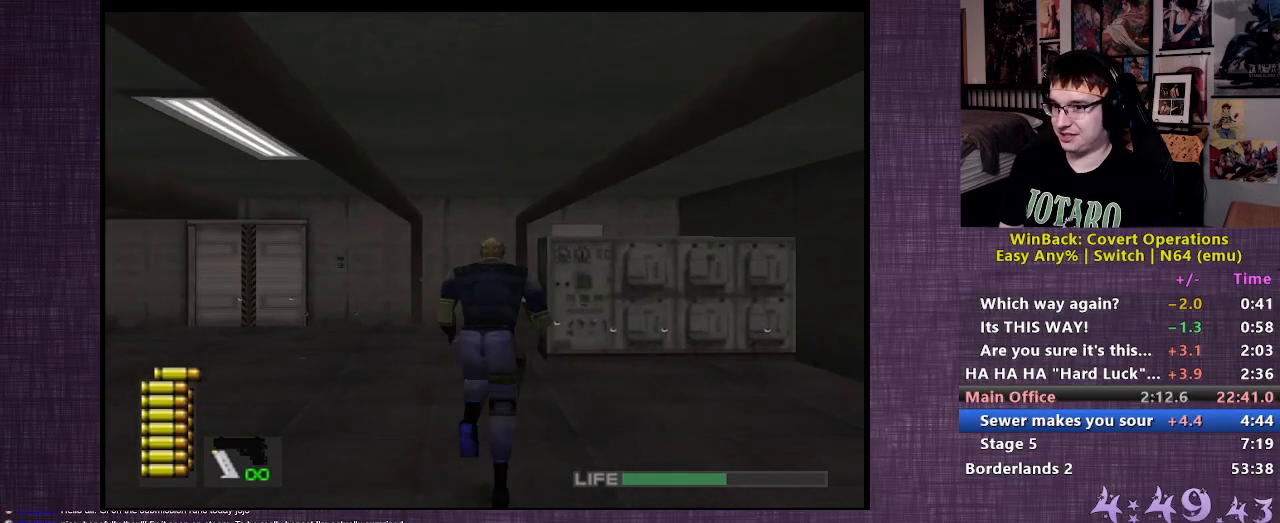
{"buttons": [], "left_stick": "up", "right_stick": "center", "events": []}
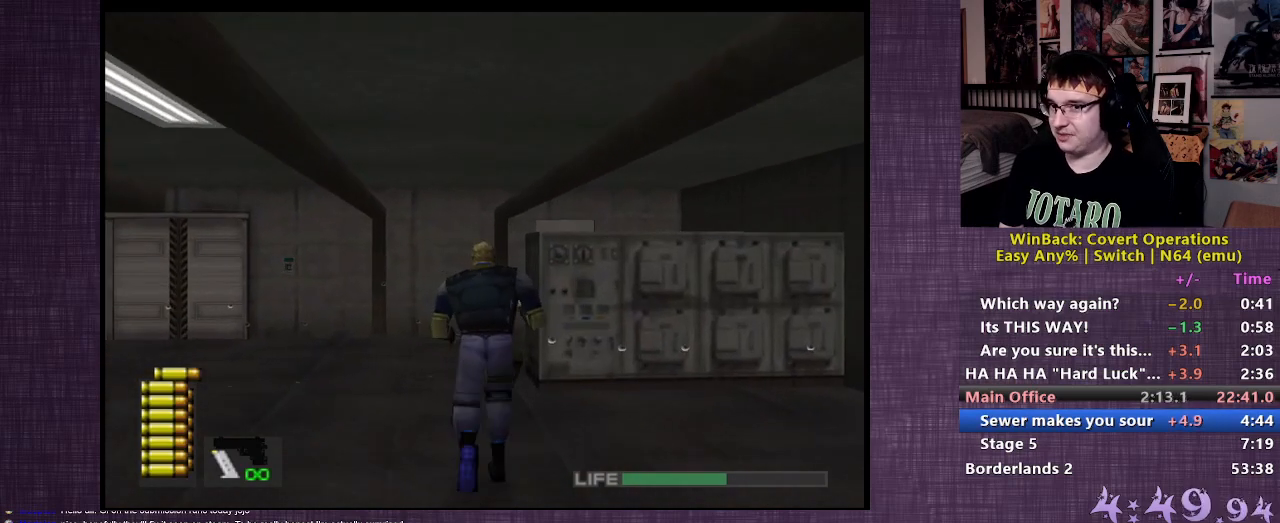
{"buttons": [], "left_stick": "up", "right_stick": "center", "events": []}
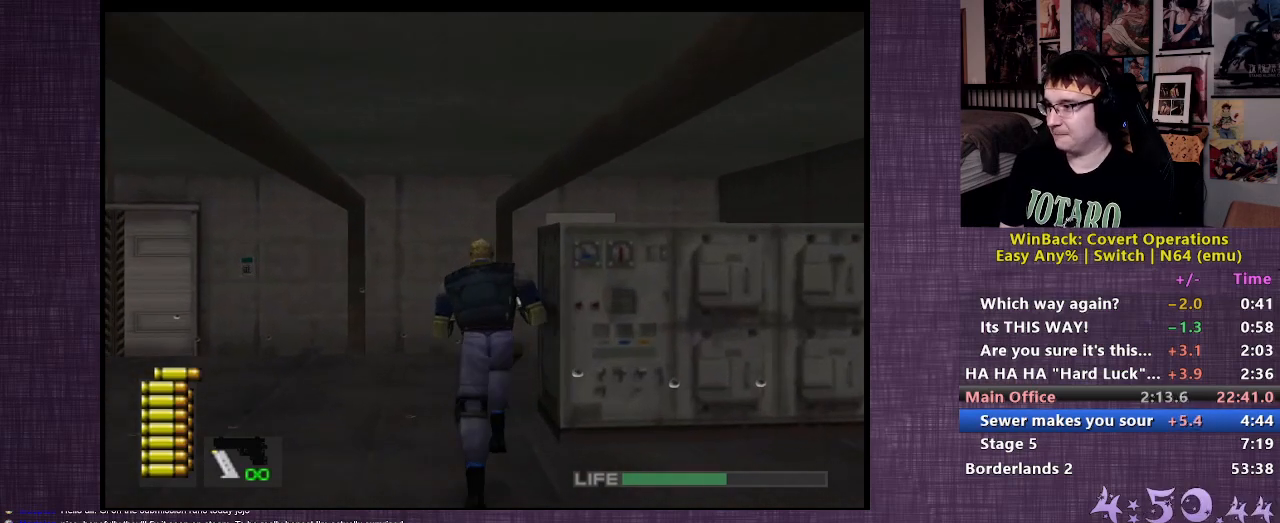
{"buttons": [], "left_stick": "up", "right_stick": "center", "events": []}
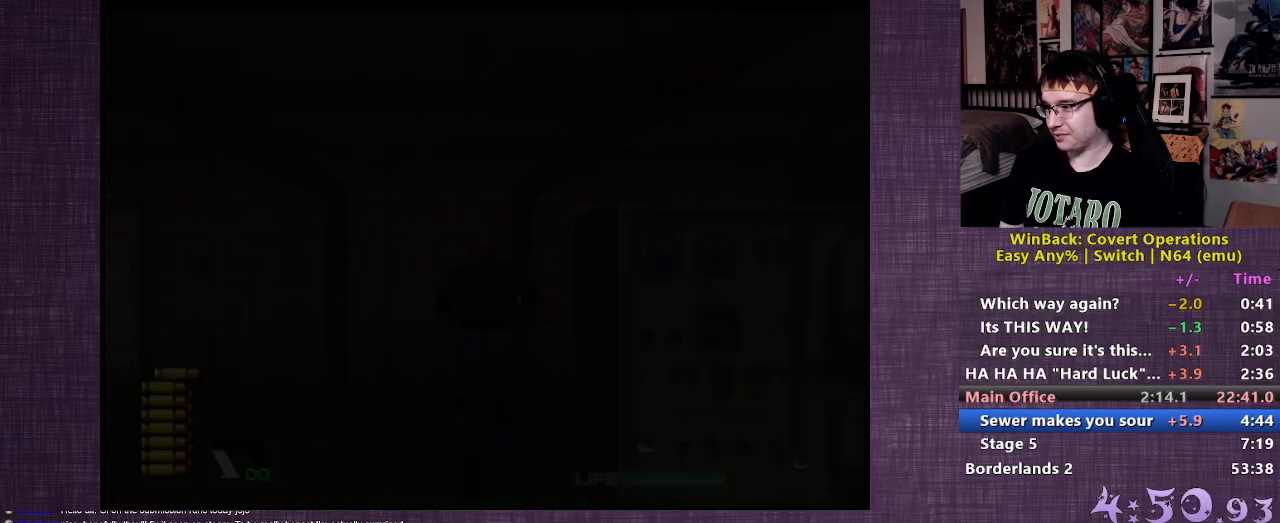
{"buttons": [], "left_stick": "center", "right_stick": "center", "events": [[33, "left_stick", "center"]]}
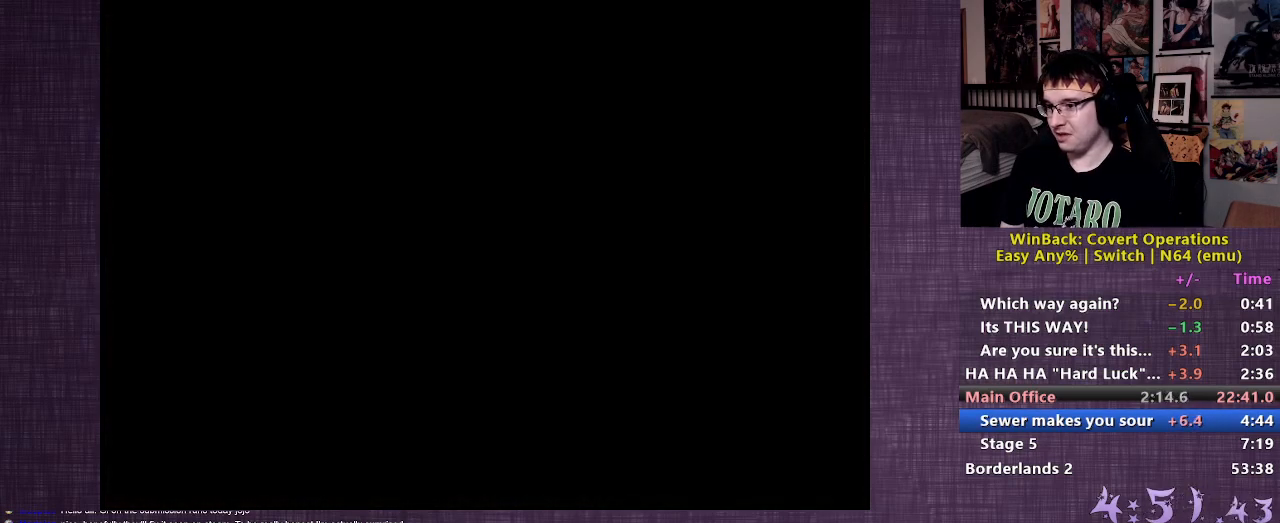
{"buttons": [], "left_stick": "center", "right_stick": "center", "events": []}
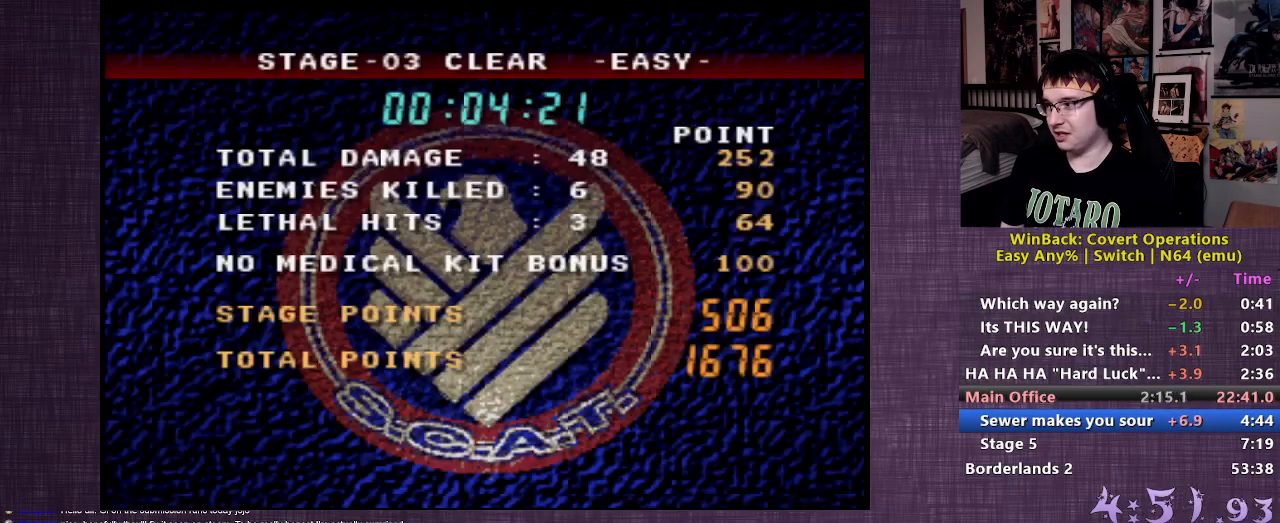
{"buttons": [], "left_stick": "center", "right_stick": "center", "events": [[317, "CROSS", "down"], [383, "CROSS", "up"]]}
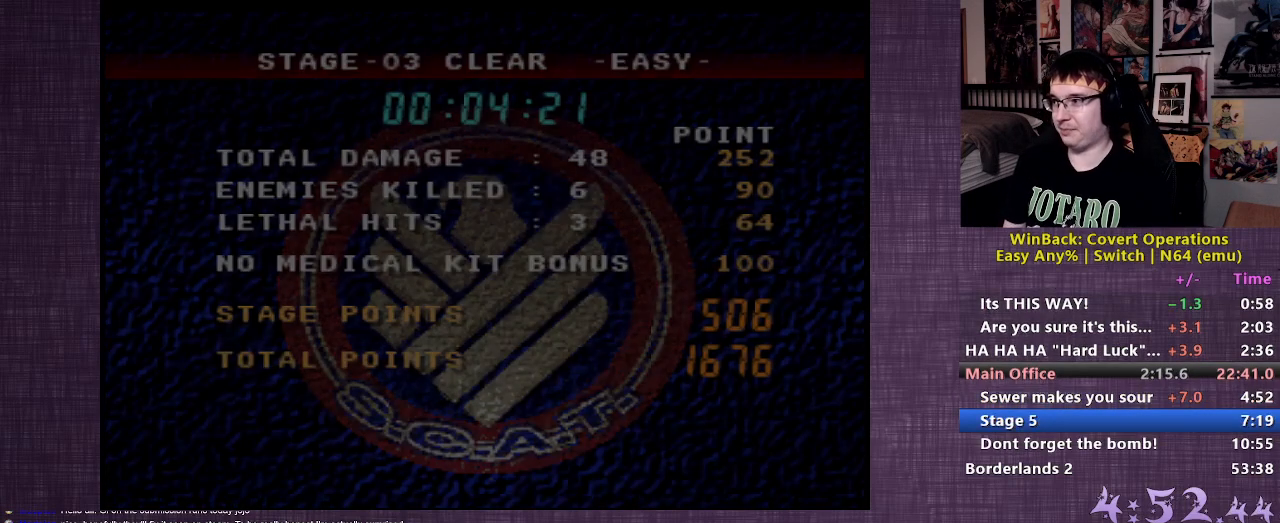
{"buttons": [], "left_stick": "center", "right_stick": "center", "events": []}
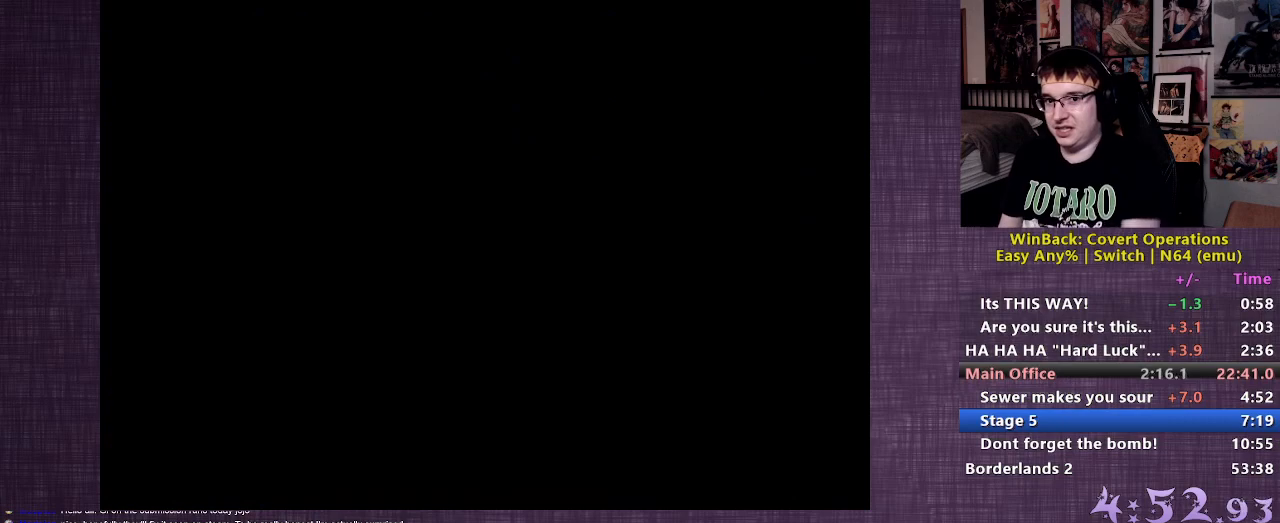
{"buttons": [], "left_stick": "center", "right_stick": "center", "events": []}
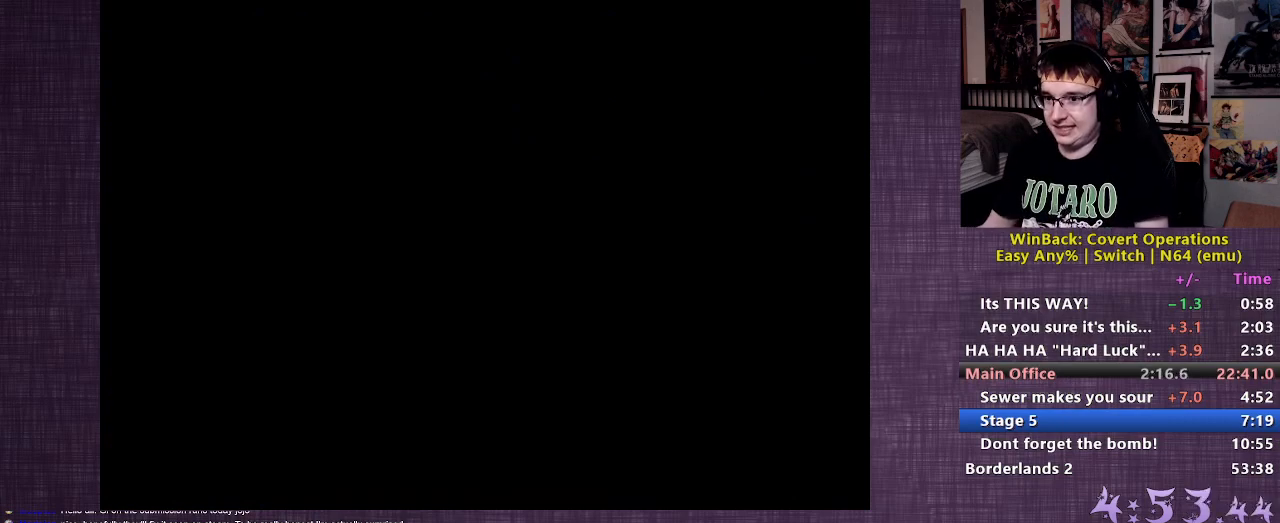
{"buttons": [], "left_stick": "center", "right_stick": "center", "events": []}
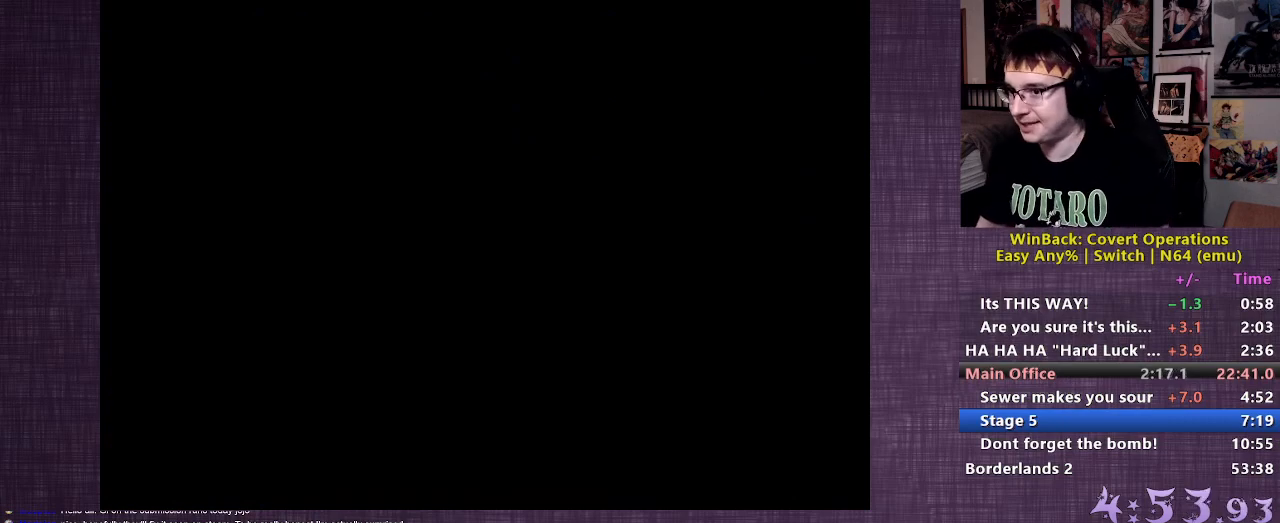
{"buttons": [], "left_stick": "center", "right_stick": "center", "events": []}
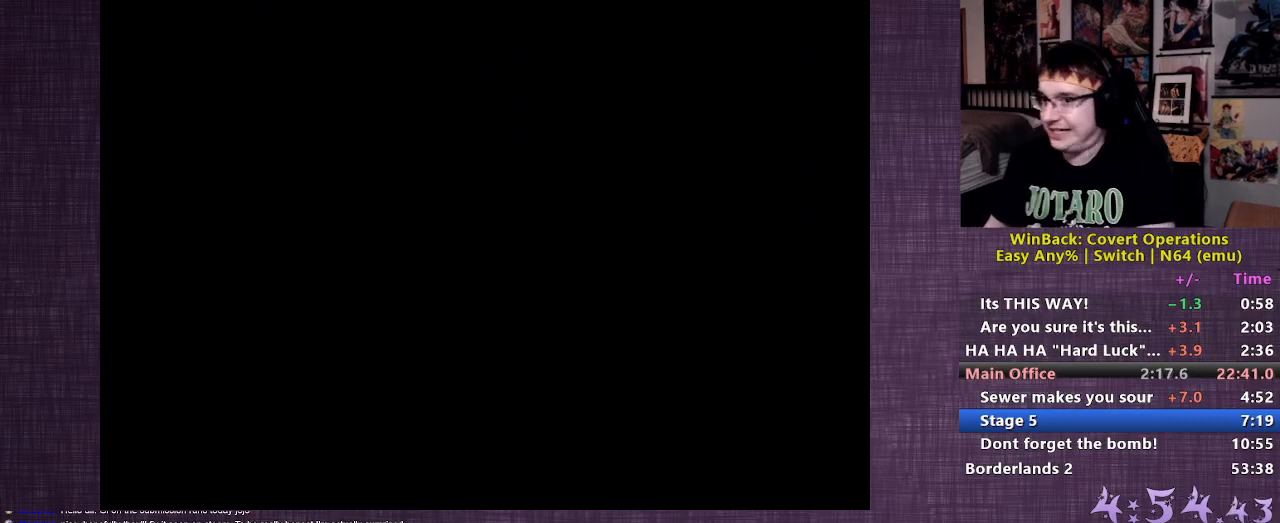
{"buttons": [], "left_stick": "center", "right_stick": "center", "events": []}
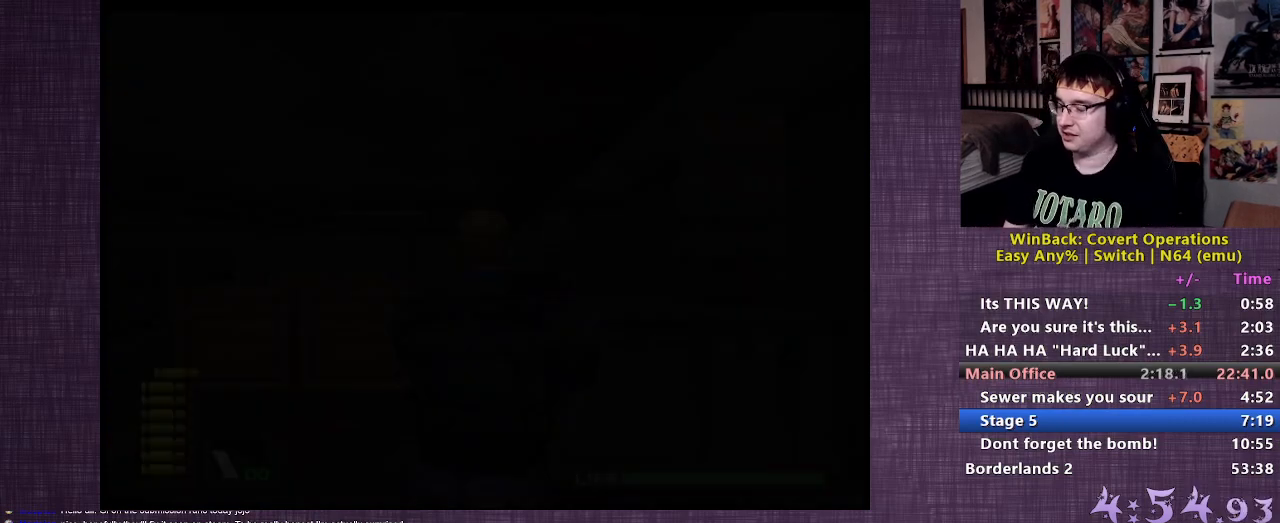
{"buttons": [], "left_stick": "center", "right_stick": "center", "events": []}
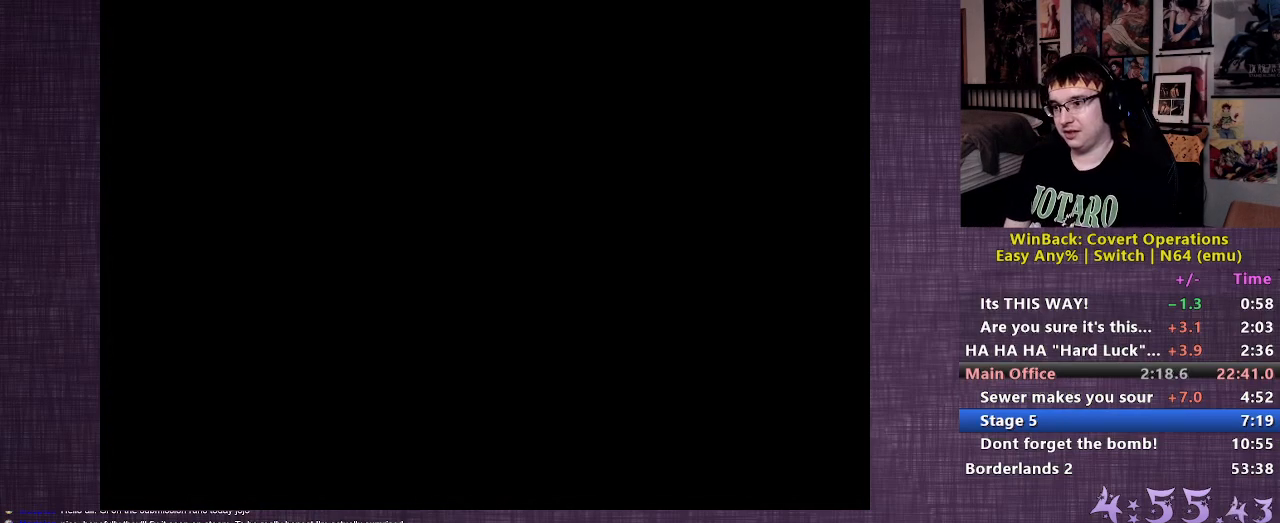
{"buttons": [], "left_stick": "center", "right_stick": "center", "events": []}
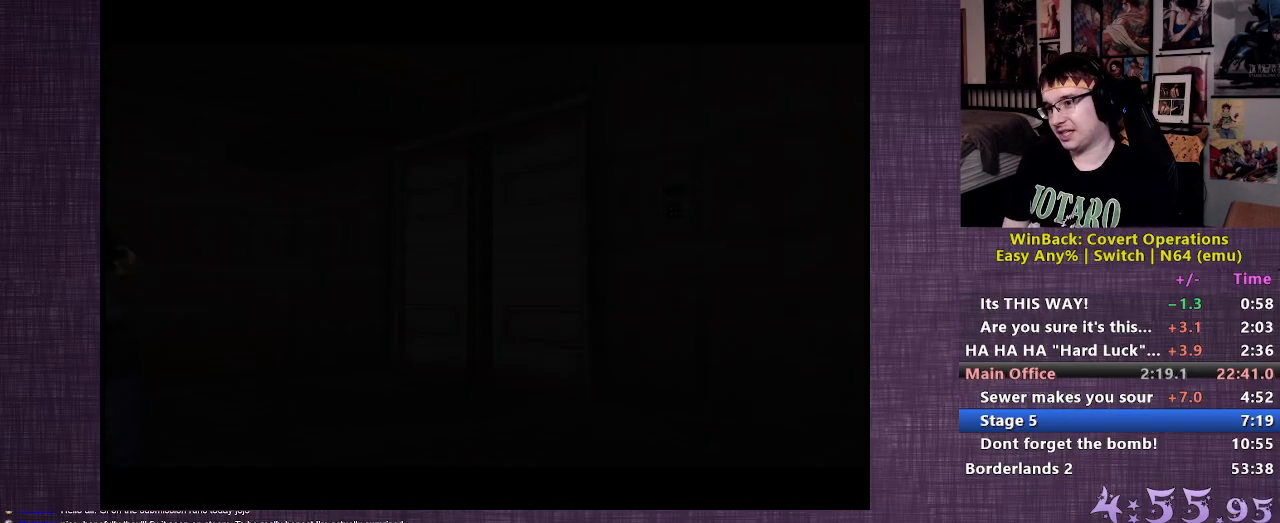
{"buttons": ["START"], "left_stick": "center", "right_stick": "center", "events": [[483, "START", "down"]]}